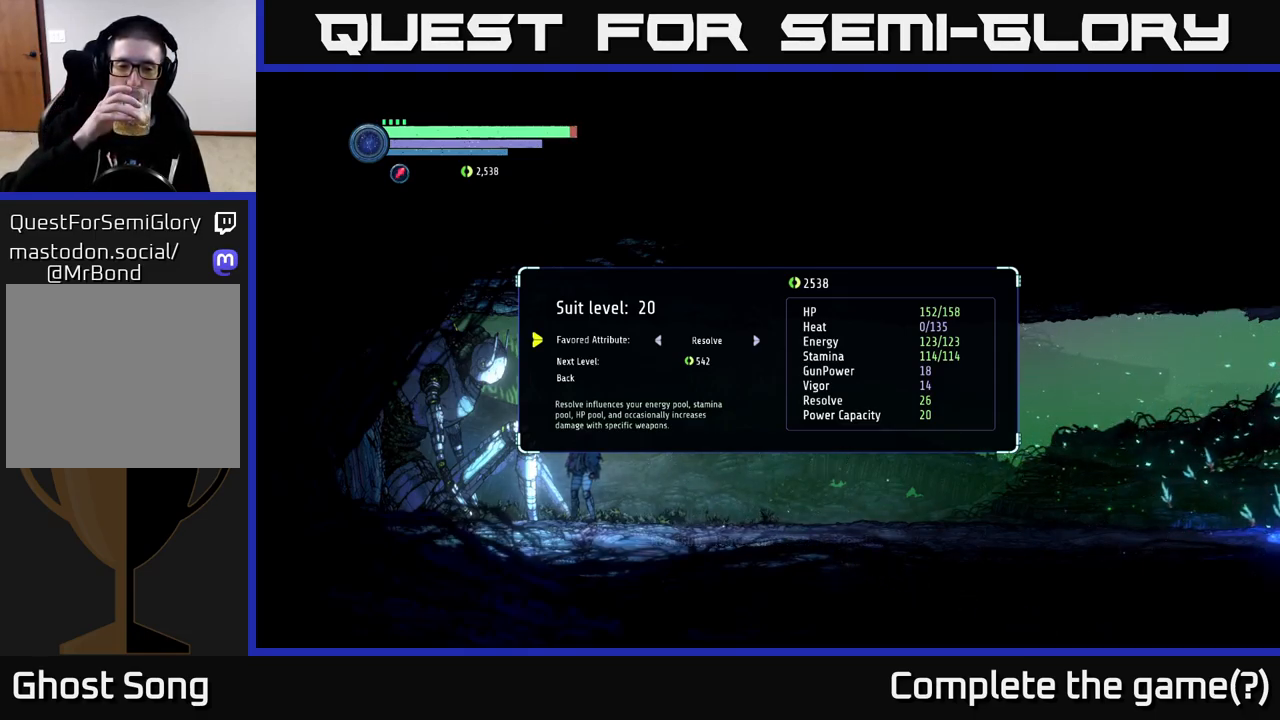
Gameplay with a controller (Xbox layout); each line is a JSON object with the inputs held at the frame after it. "events" lists button and stick changes between this image and that frame as [ms after this image, input, new state], when the widget could be followed in between.
{"buttons": [], "left_stick": "center", "right_stick": "center", "events": [[183, "DPAD_LEFT", "down"], [333, "DPAD_LEFT", "up"]]}
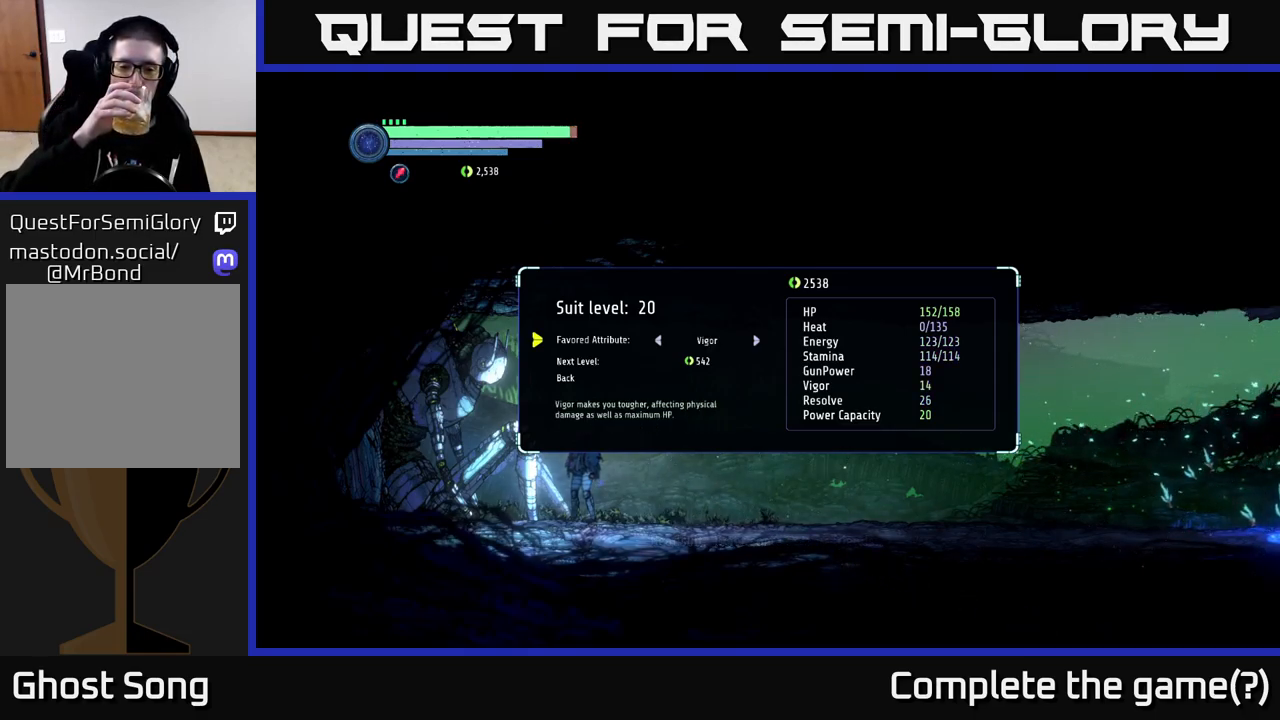
{"buttons": [], "left_stick": "center", "right_stick": "center", "events": []}
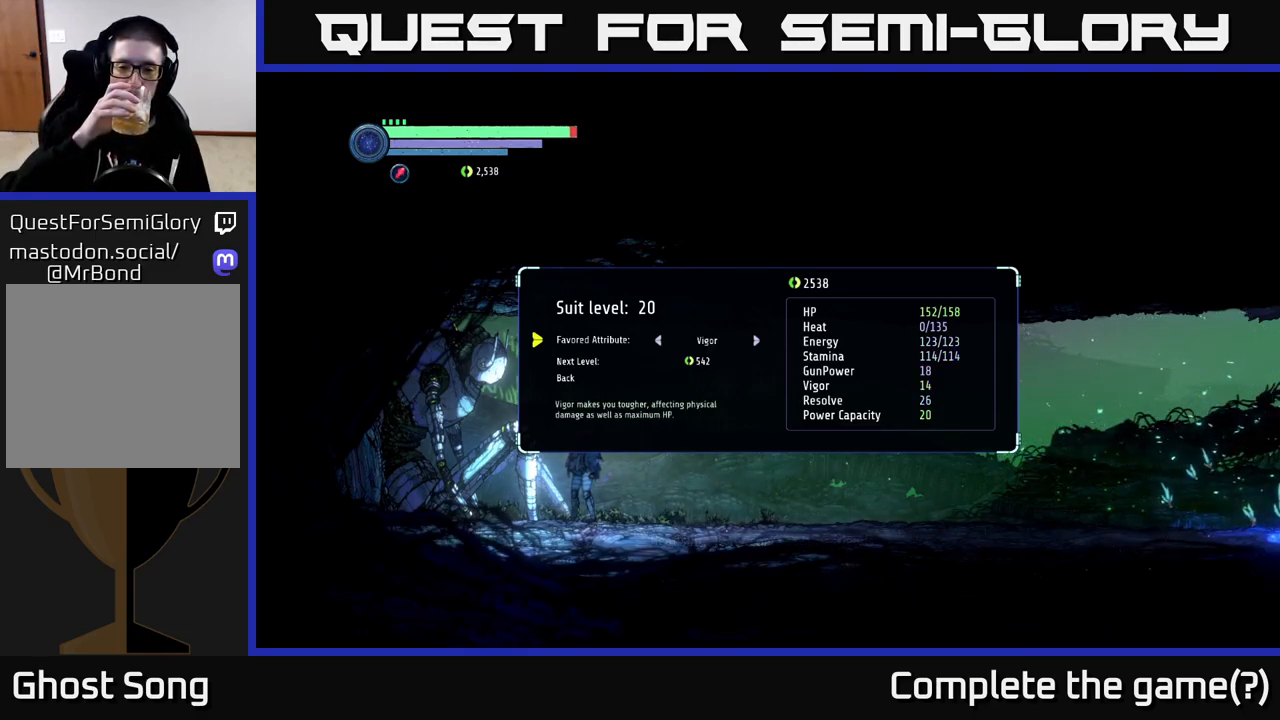
{"buttons": [], "left_stick": "center", "right_stick": "center", "events": [[100, "DPAD_RIGHT", "down"], [233, "DPAD_RIGHT", "up"], [367, "DPAD_RIGHT", "down"], [483, "DPAD_RIGHT", "up"]]}
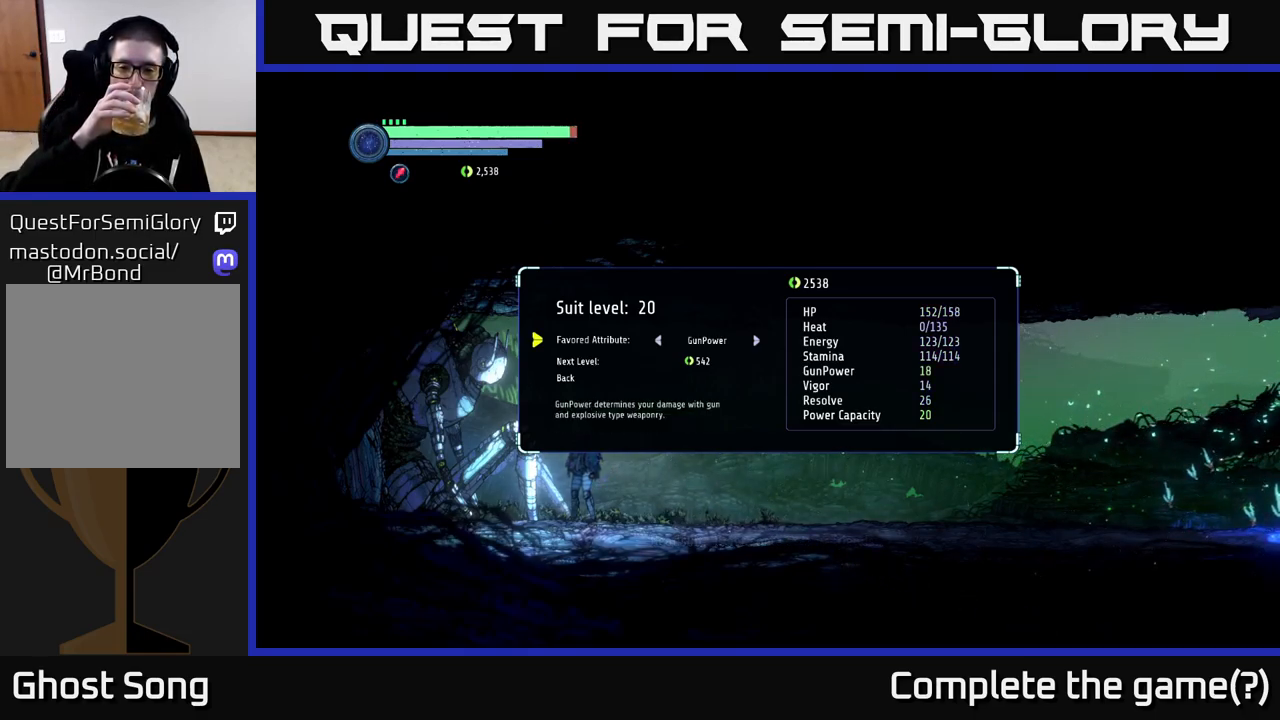
{"buttons": [], "left_stick": "center", "right_stick": "center", "events": []}
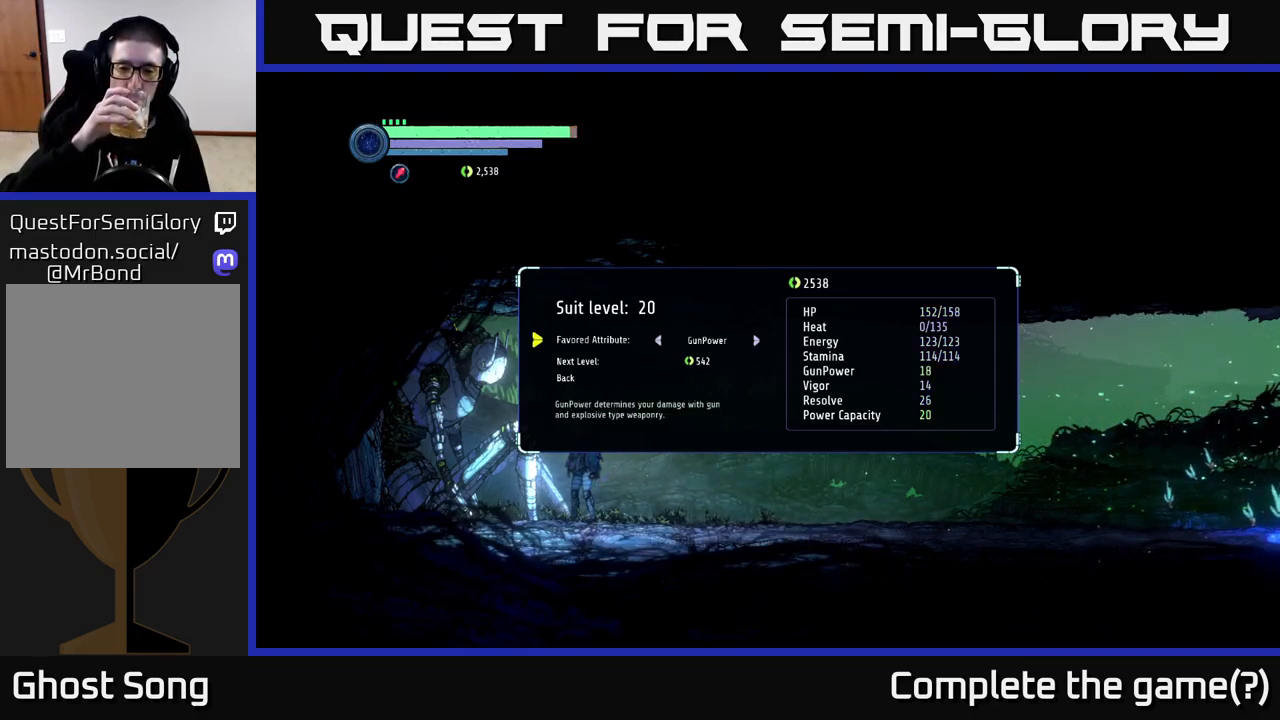
{"buttons": [], "left_stick": "center", "right_stick": "center", "events": []}
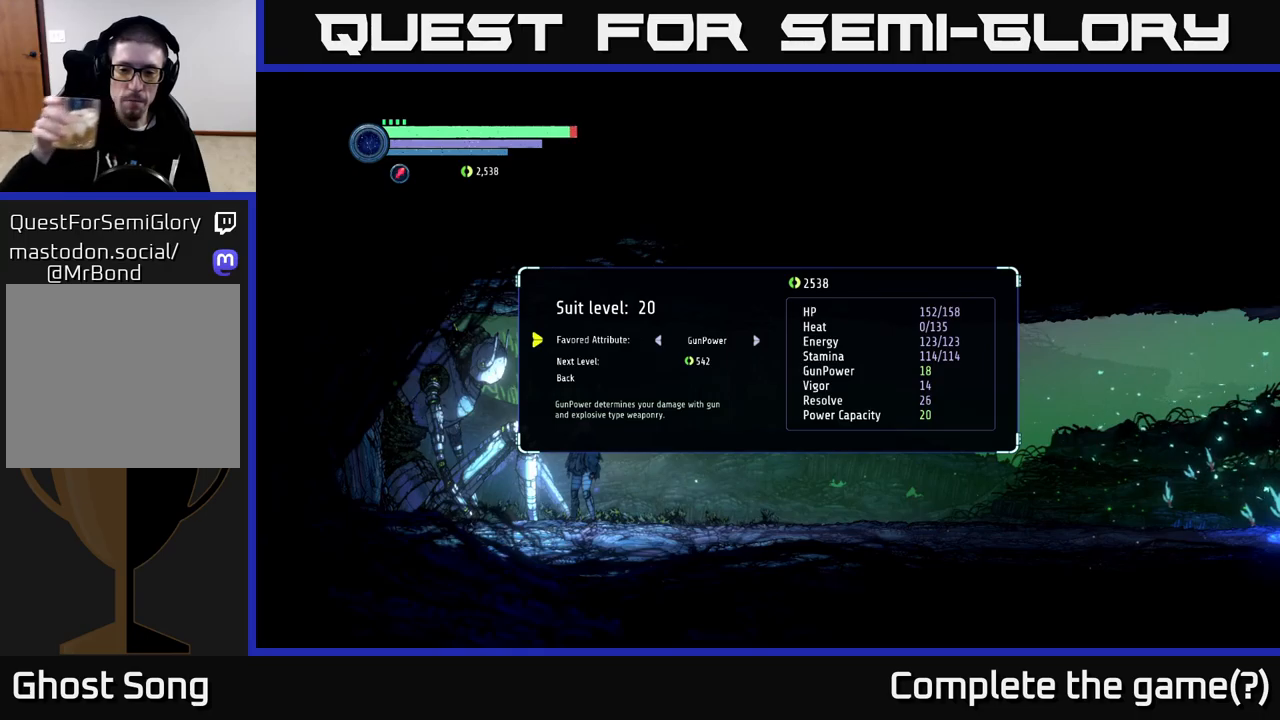
{"buttons": [], "left_stick": "center", "right_stick": "center", "events": []}
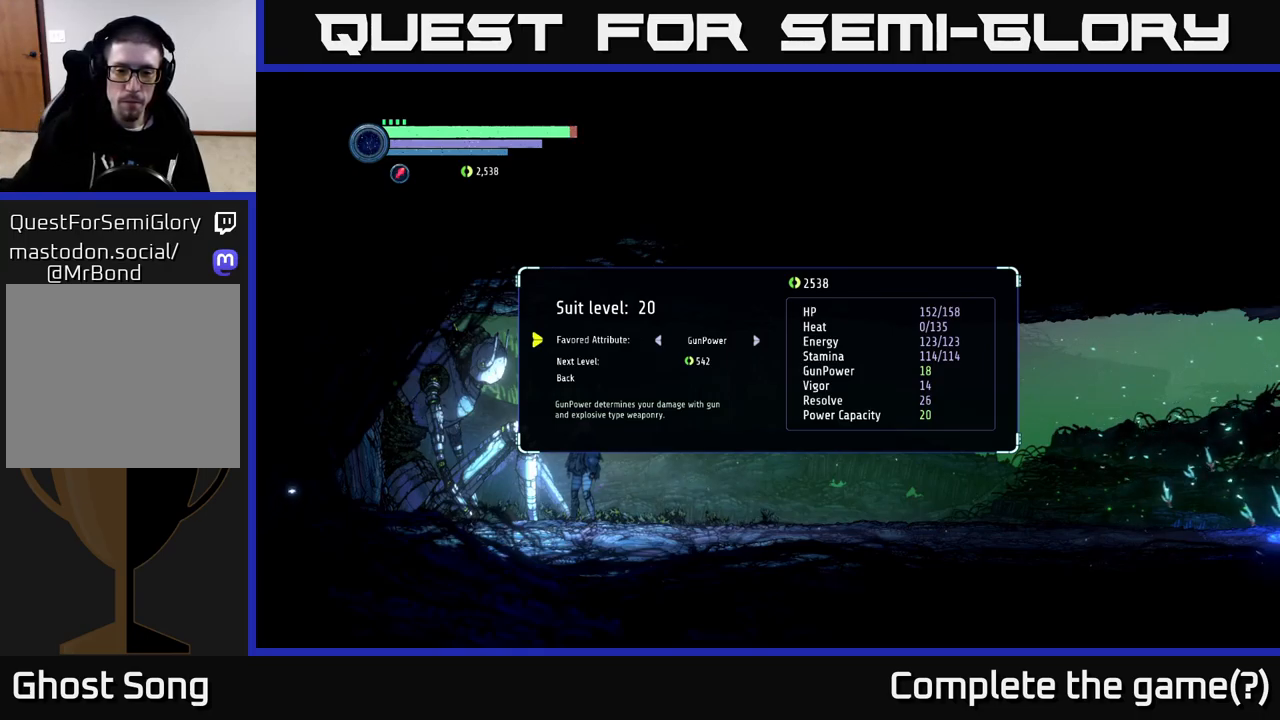
{"buttons": [], "left_stick": "center", "right_stick": "center", "events": [[67, "DPAD_RIGHT", "down"], [233, "DPAD_RIGHT", "up"]]}
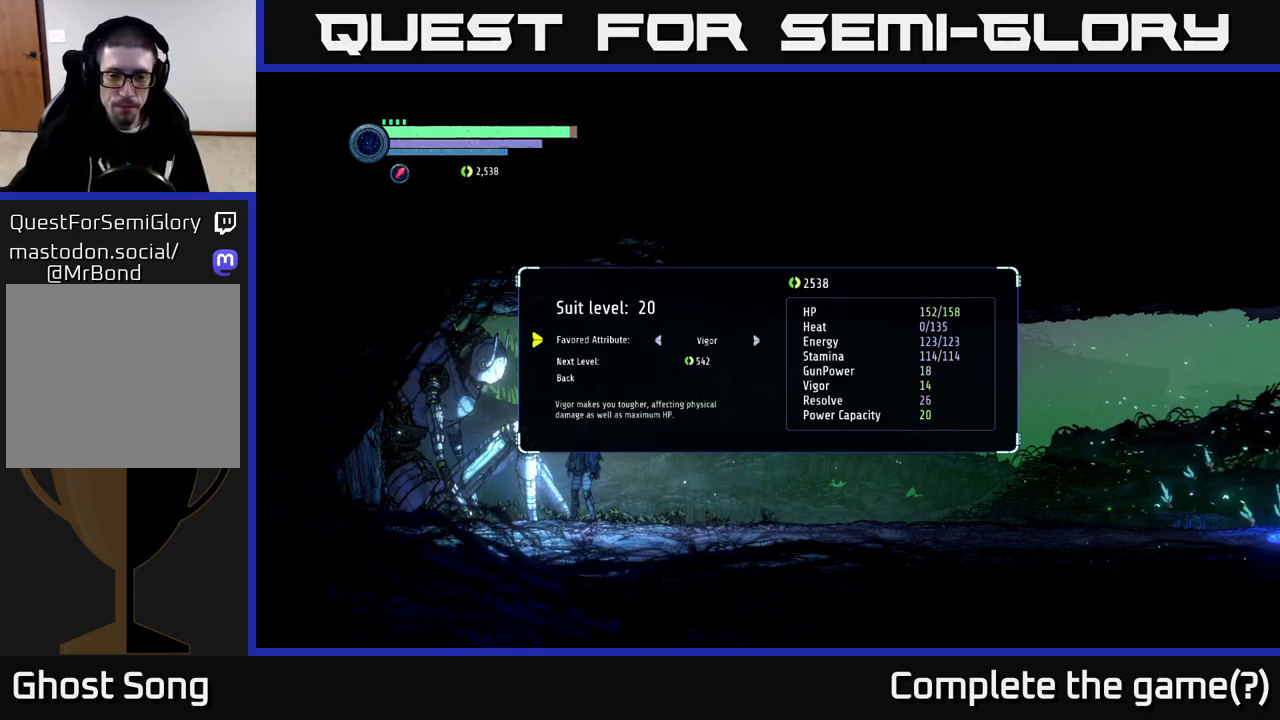
{"buttons": [], "left_stick": "center", "right_stick": "center", "events": [[133, "DPAD_RIGHT", "down"], [300, "DPAD_RIGHT", "up"]]}
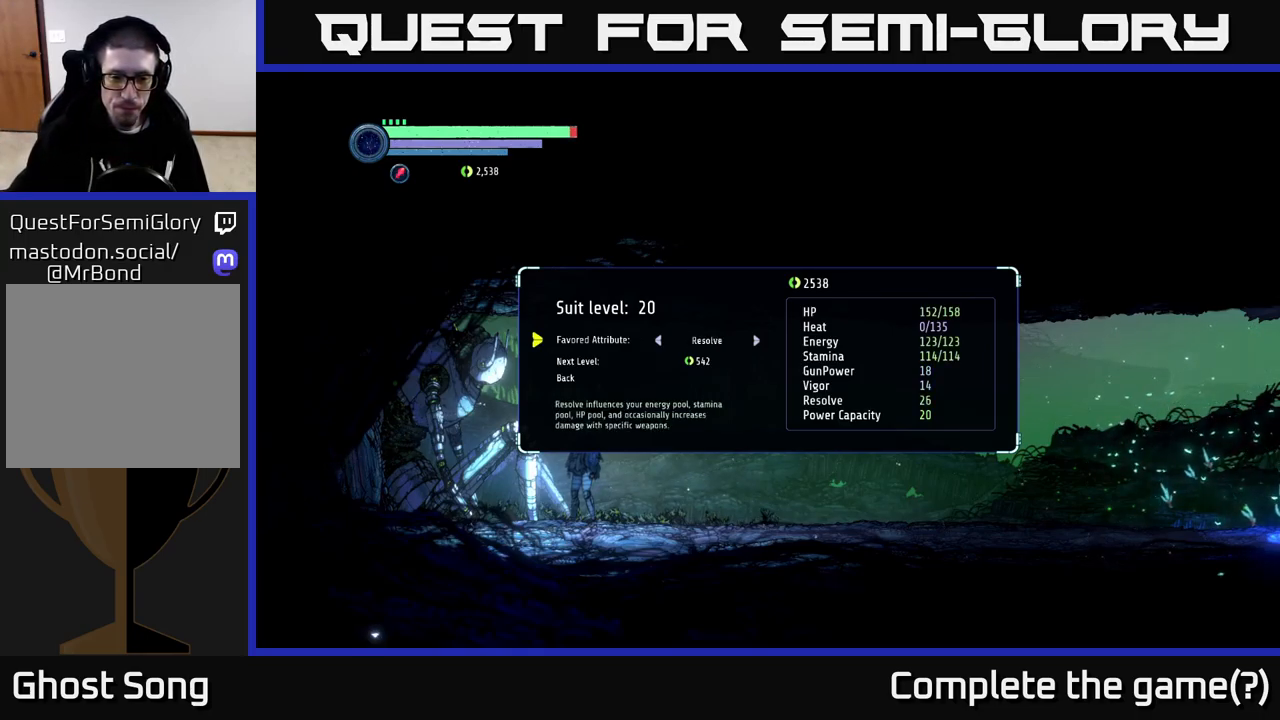
{"buttons": [], "left_stick": "center", "right_stick": "center", "events": []}
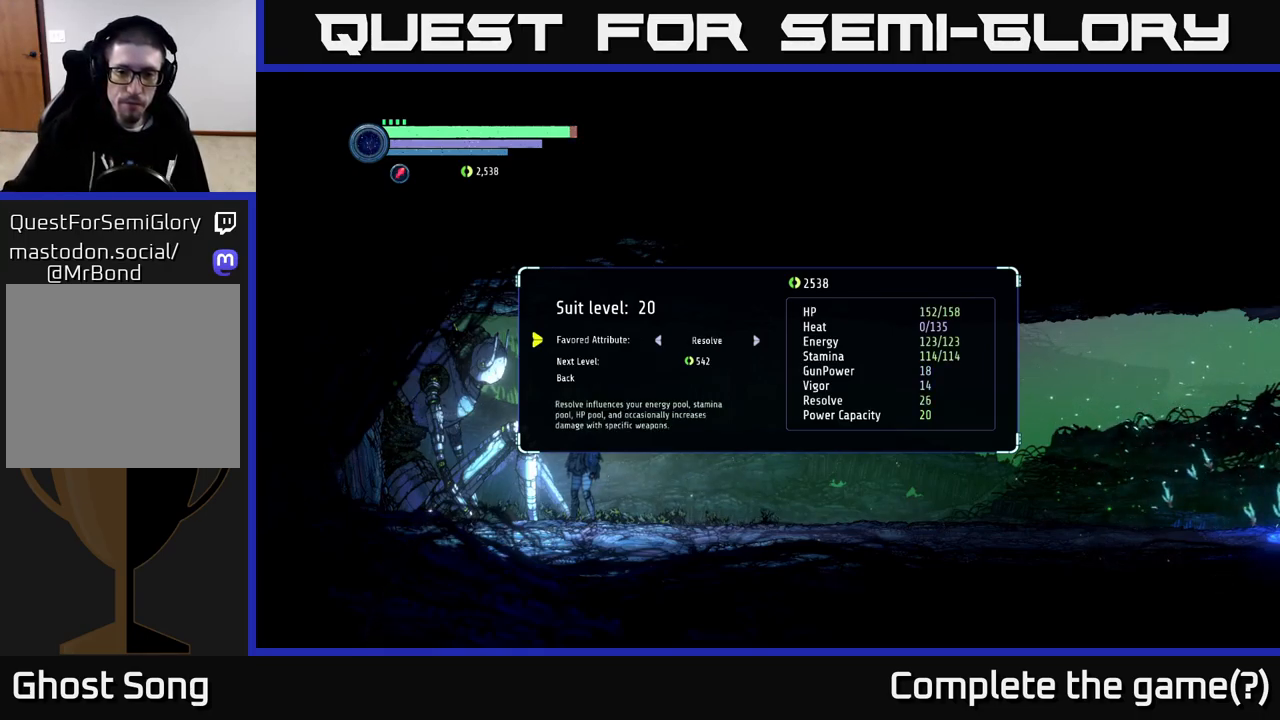
{"buttons": [], "left_stick": "center", "right_stick": "center", "events": []}
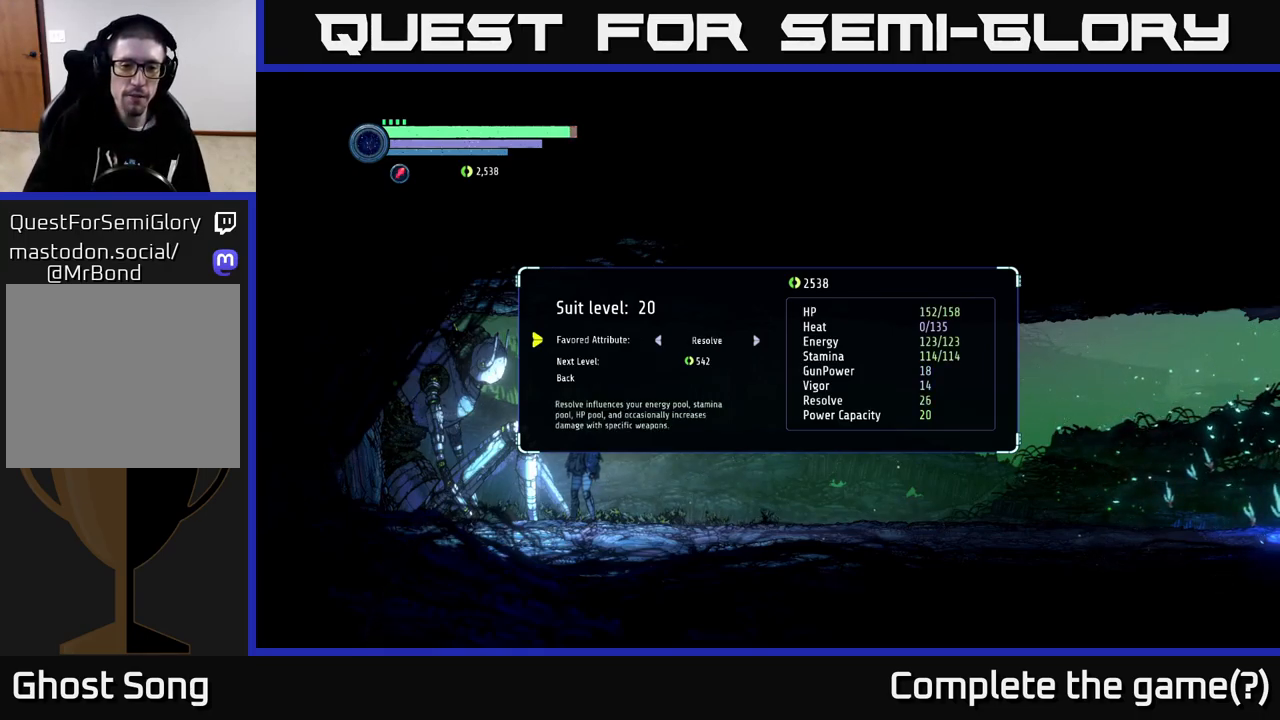
{"buttons": [], "left_stick": "center", "right_stick": "center", "events": [[267, "DPAD_DOWN", "down"], [433, "DPAD_DOWN", "up"]]}
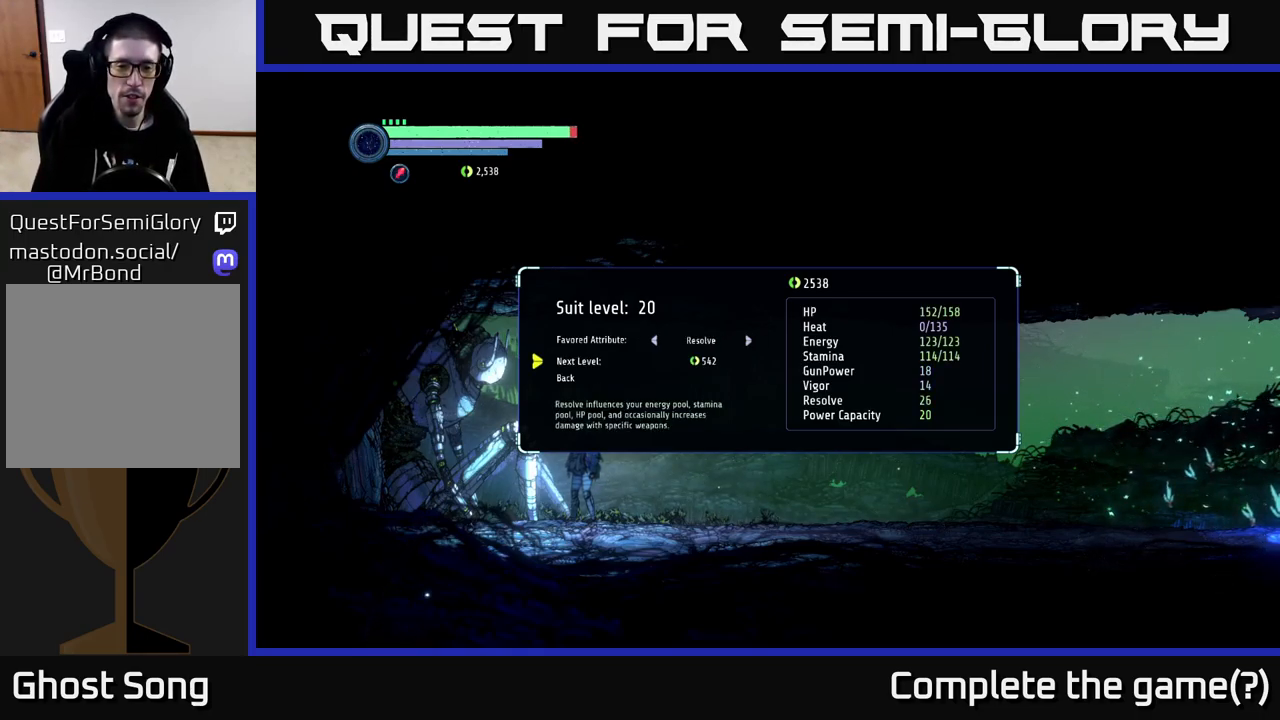
{"buttons": ["A"], "left_stick": "center", "right_stick": "center", "events": [[417, "A", "down"]]}
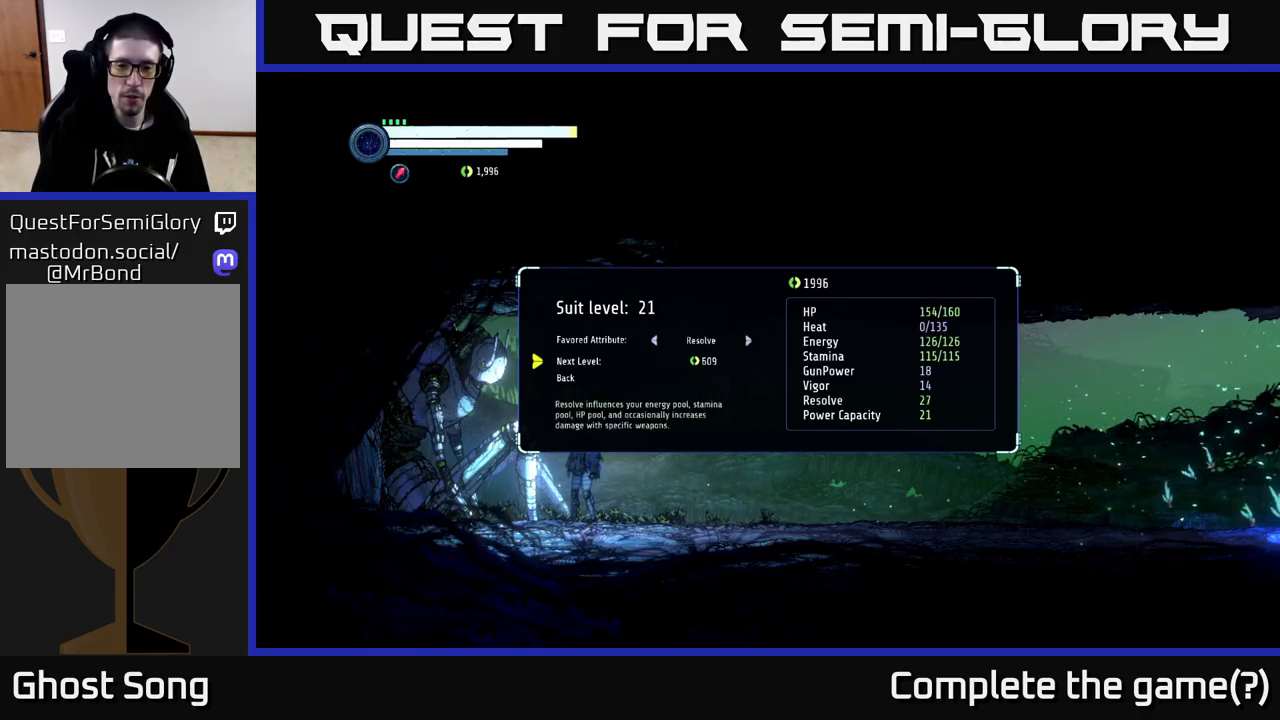
{"buttons": [], "left_stick": "center", "right_stick": "center", "events": [[33, "A", "up"]]}
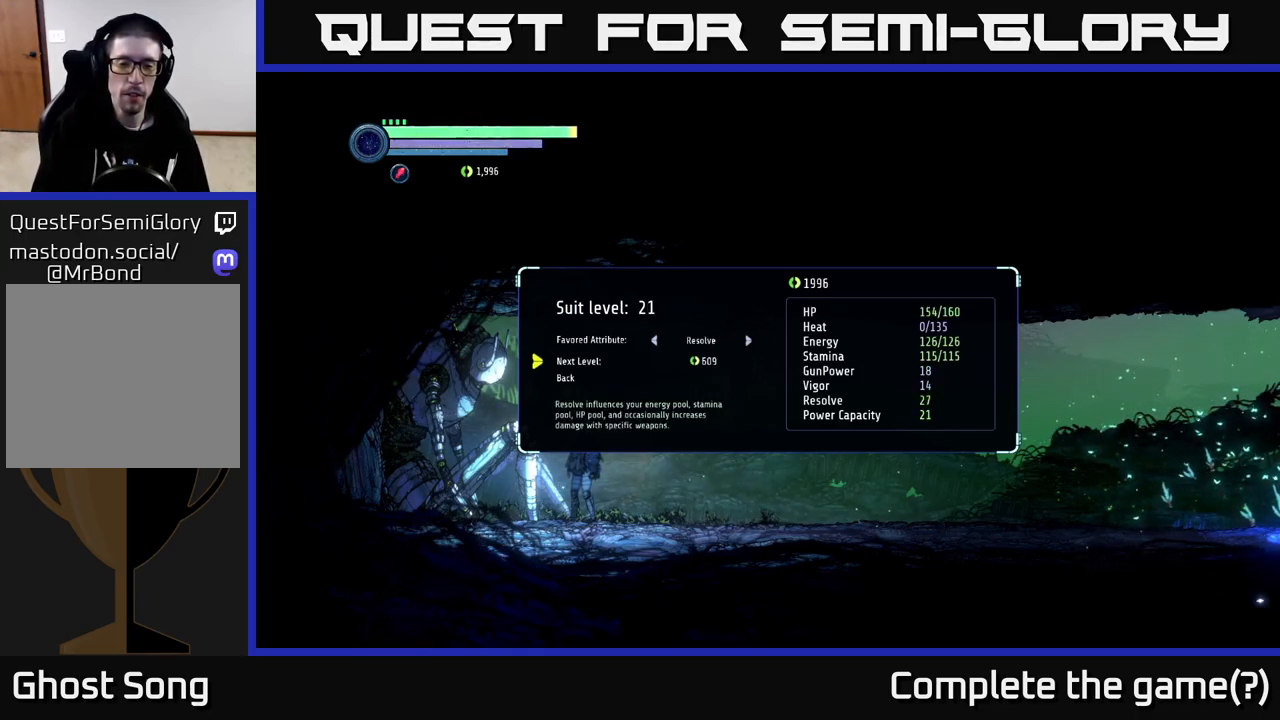
{"buttons": [], "left_stick": "center", "right_stick": "center", "events": [[133, "A", "down"], [183, "A", "up"]]}
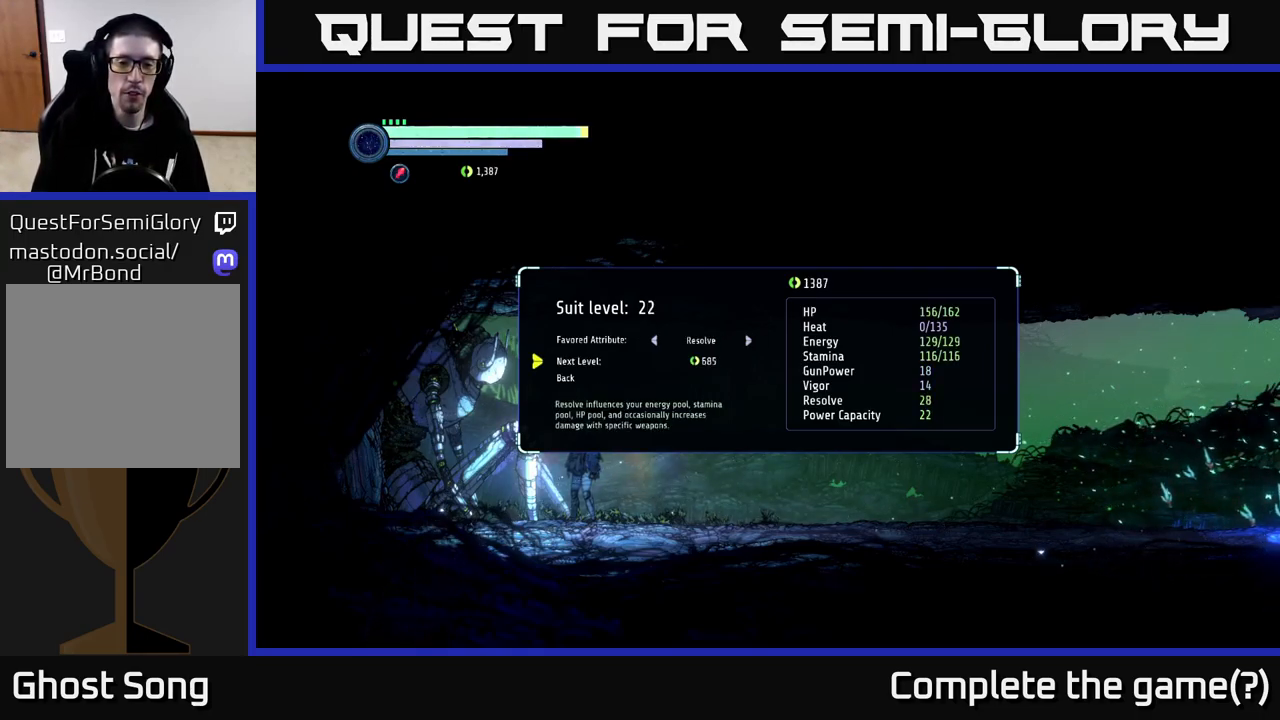
{"buttons": [], "left_stick": "center", "right_stick": "center", "events": []}
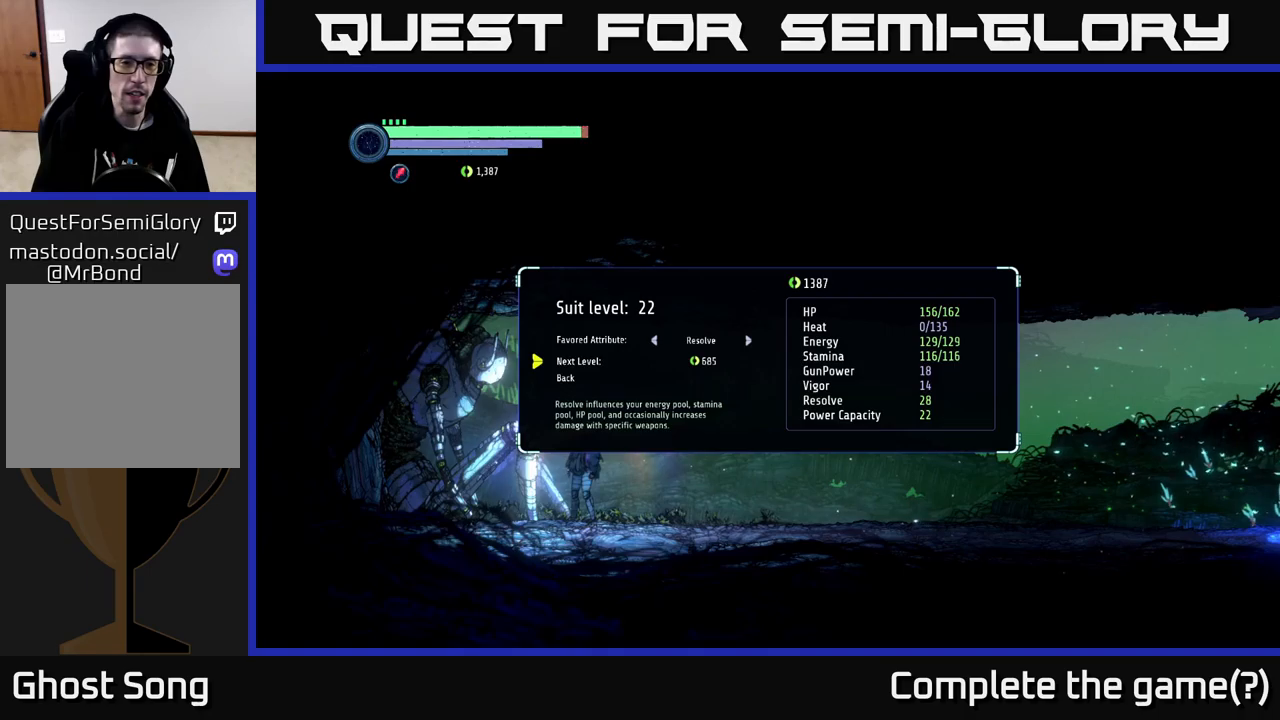
{"buttons": [], "left_stick": "center", "right_stick": "center", "events": []}